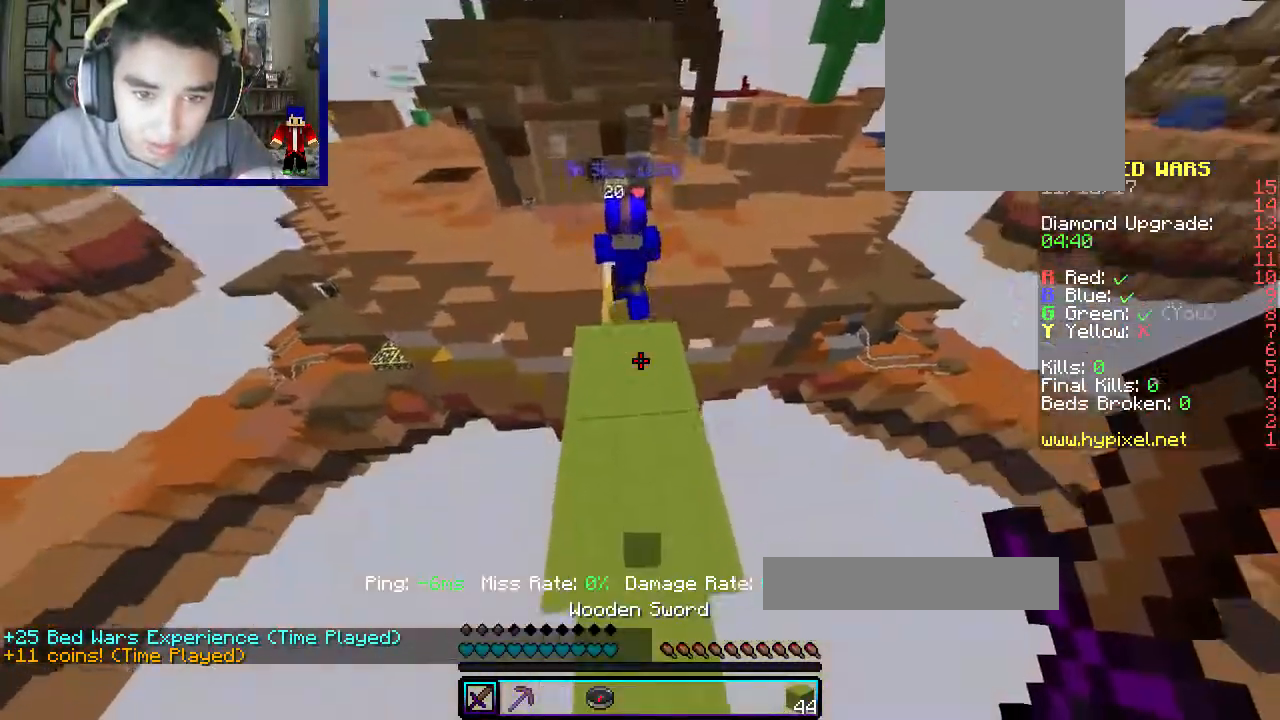
Gameplay with keyboard and mouse; each line is a JSON object with the keys and mouse buttons held at the frame after it. "events" lists presses ("down") and releases ("up") of "a", "d", "s", "w", "mouse_left" and "mouse_right" between this image and that frame as [ms after this image, input, new state], when the widget could be followed in between. "mouse_left", "mouse_right" = the "left", "right" buttons of the "mouse" list. No other keys are recorded. Fast repeated clicks can show as one long hold. Mouse movement is not recorded.
{"keys": ["w"], "mouse": [], "events": [[17, "s", "down"], [167, "mouse_right", "down"], [417, "s", "up"], [450, "w", "down"], [467, "mouse_right", "up"]]}
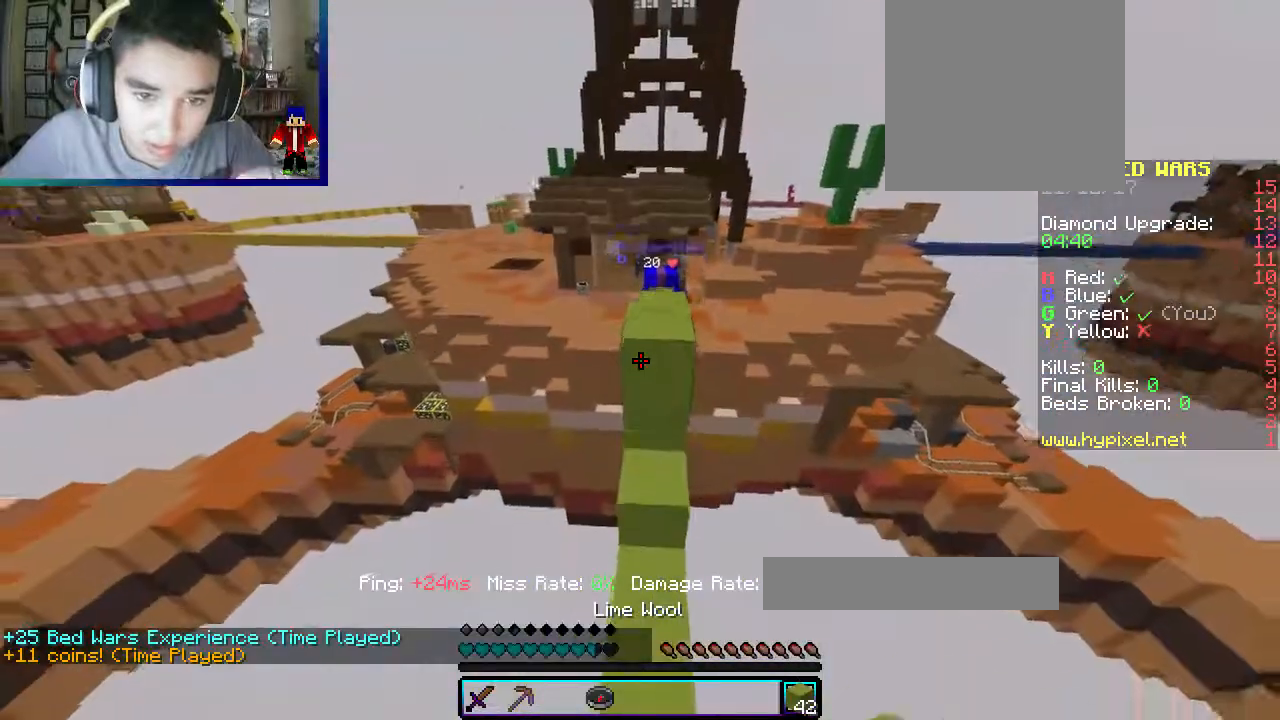
{"keys": ["s"], "mouse": [], "events": [[267, "w", "up"], [300, "s", "down"]]}
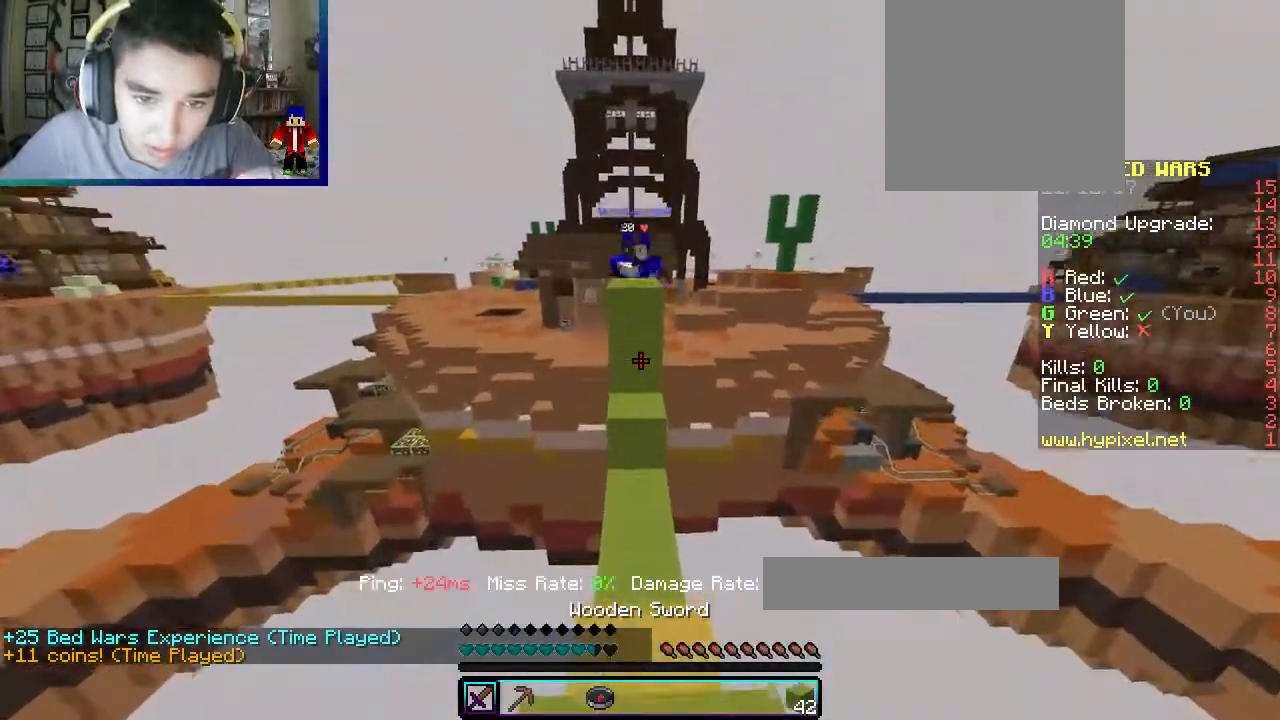
{"keys": [], "mouse": [], "events": [[117, "s", "up"]]}
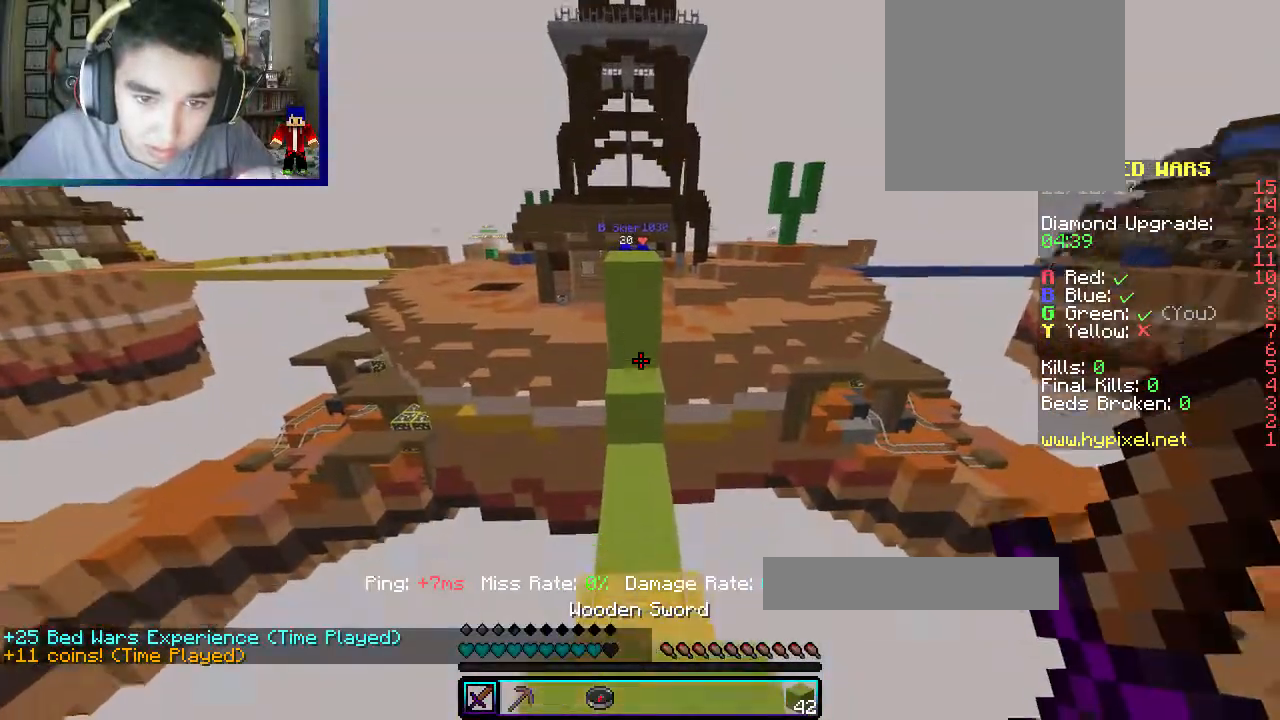
{"keys": ["a", "d"], "mouse": ["right"]}
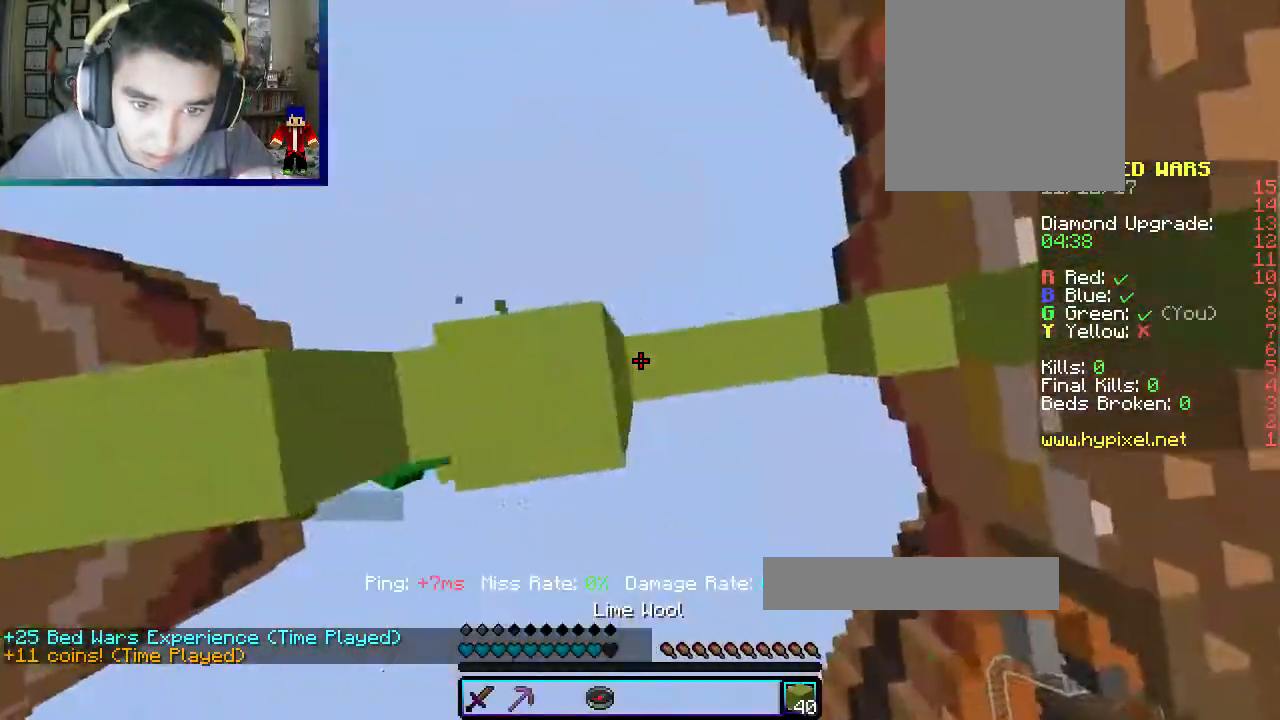
{"keys": ["a", "w"], "mouse": ["right"], "events": [[17, "d", "up"], [17, "s", "down"], [67, "d", "down"], [267, "d", "up"], [317, "s", "up"], [367, "w", "down"]]}
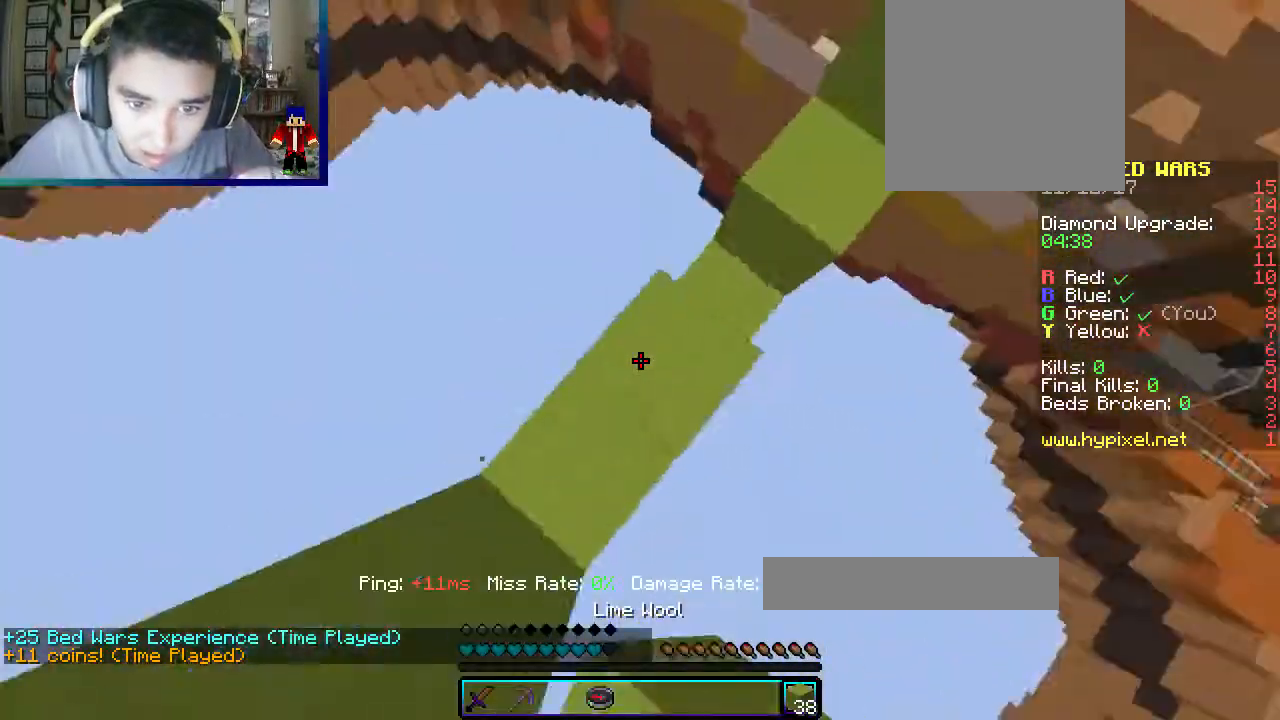
{"keys": ["a", "d", "s"], "mouse": ["right"], "events": [[83, "s", "down"], [83, "w", "up"], [283, "mouse_right", "up"], [300, "d", "down"], [300, "mouse_right", "down"]]}
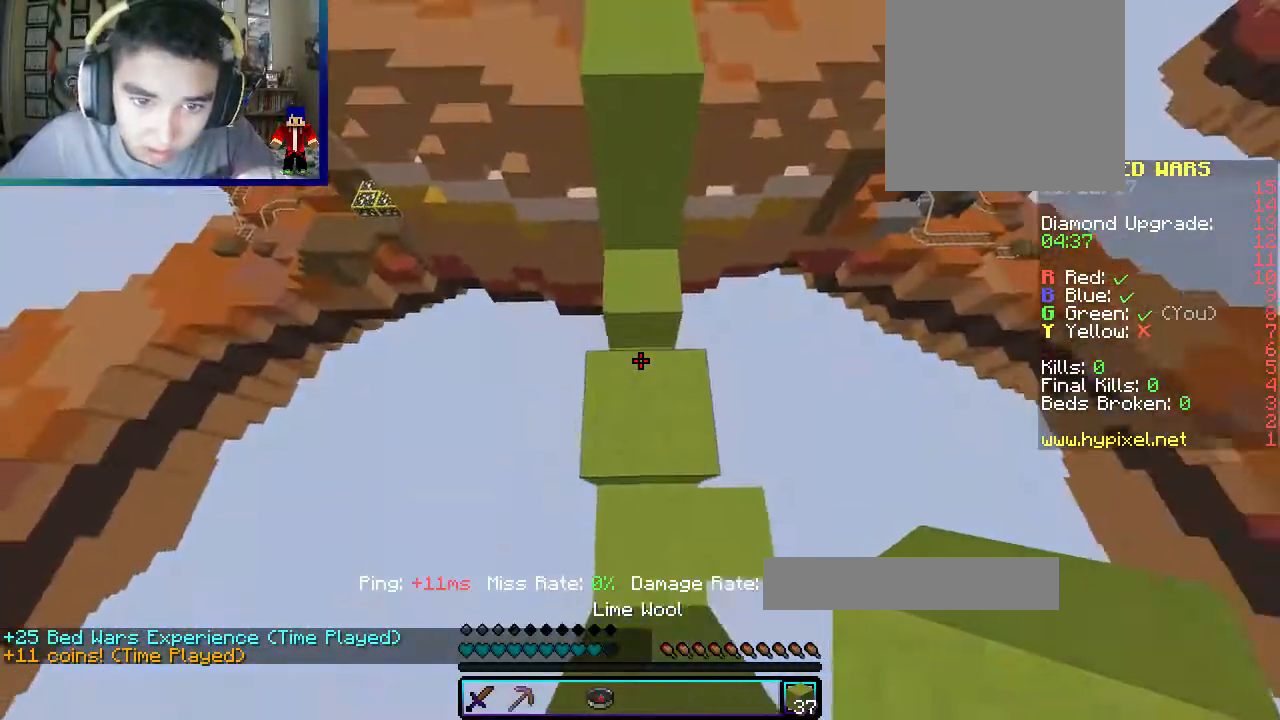
{"keys": ["s"], "mouse": ["right"], "events": [[67, "a", "up"], [167, "a", "down"], [250, "d", "up"], [383, "a", "up"]]}
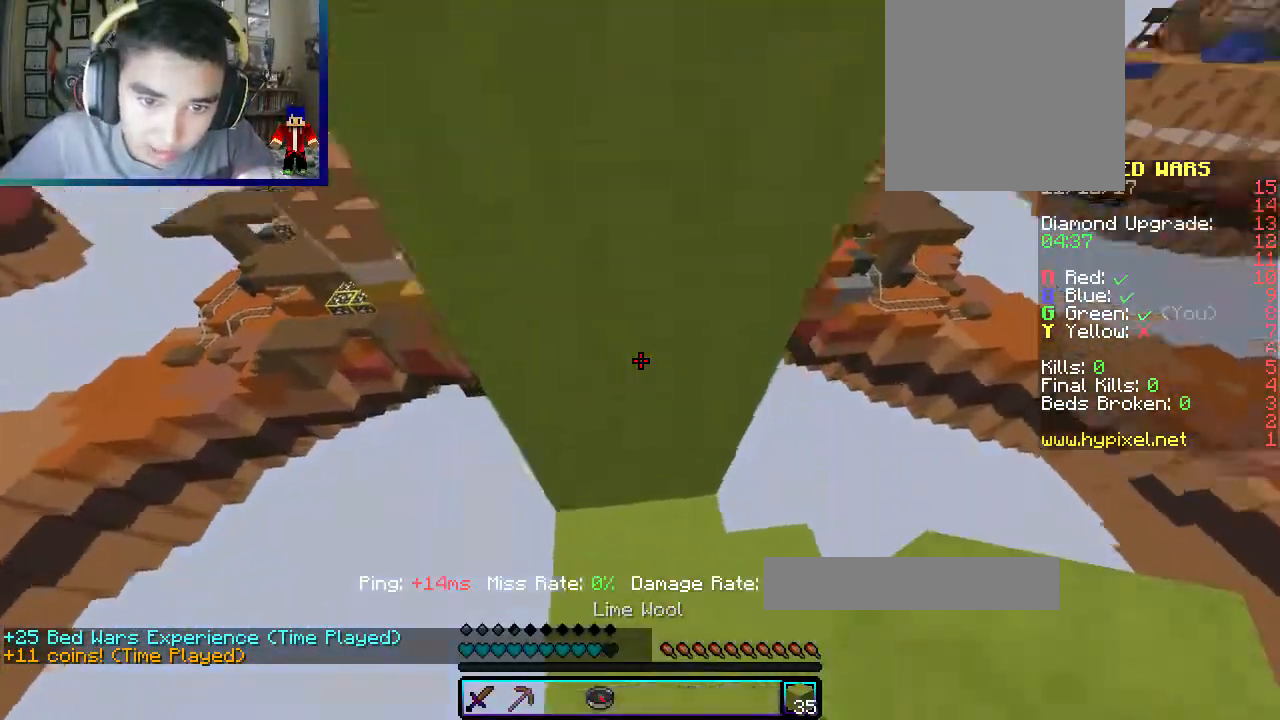
{"keys": ["s"], "mouse": ["right"], "events": [[50, "mouse_right", "up"], [150, "mouse_right", "down"], [283, "mouse_right", "up"], [367, "mouse_right", "down"]]}
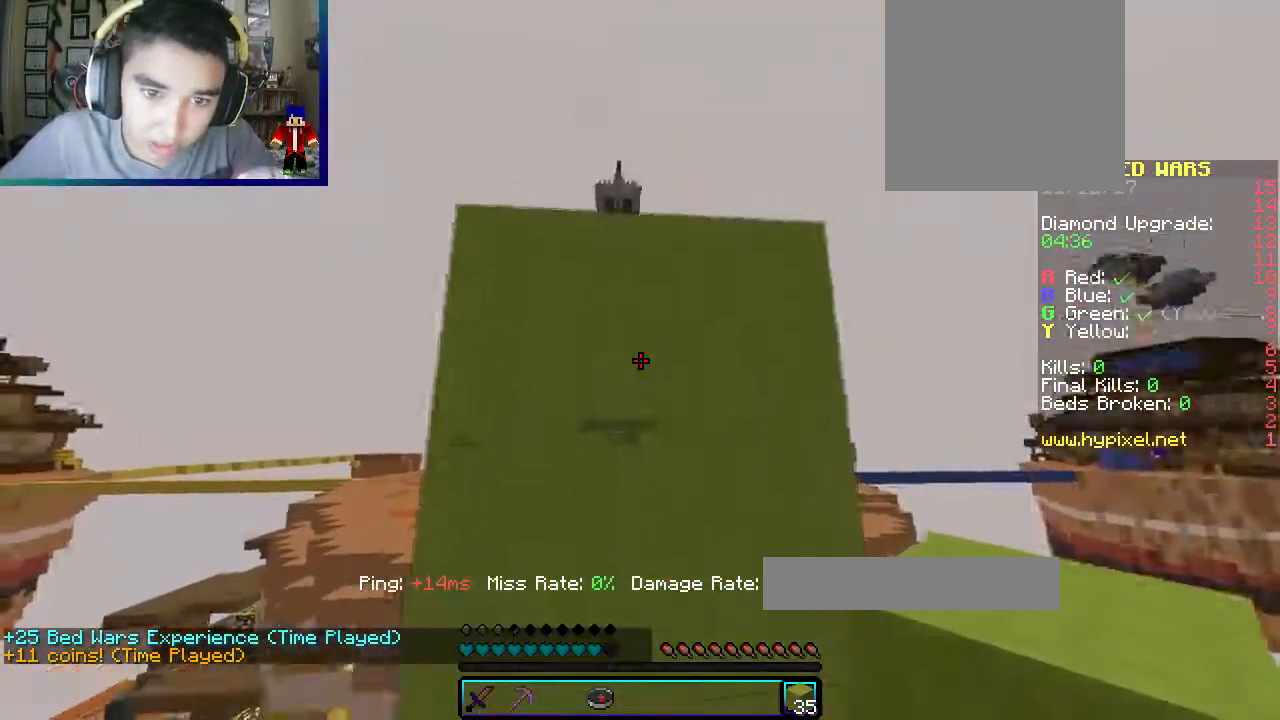
{"keys": ["s"], "mouse": ["right"], "events": [[100, "s", "up"], [150, "mouse_right", "up"], [300, "s", "down"], [383, "mouse_right", "down"]]}
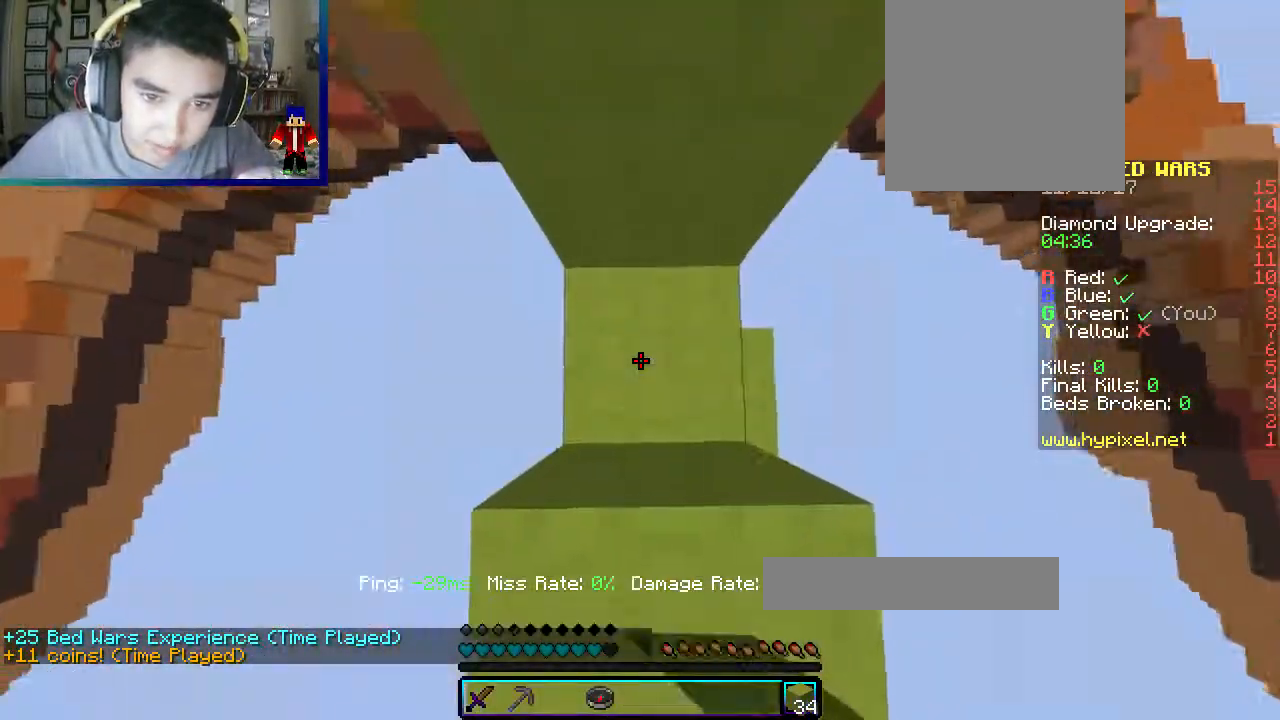
{"keys": ["s"], "mouse": ["right"], "events": [[33, "mouse_right", "up"], [350, "mouse_right", "down"]]}
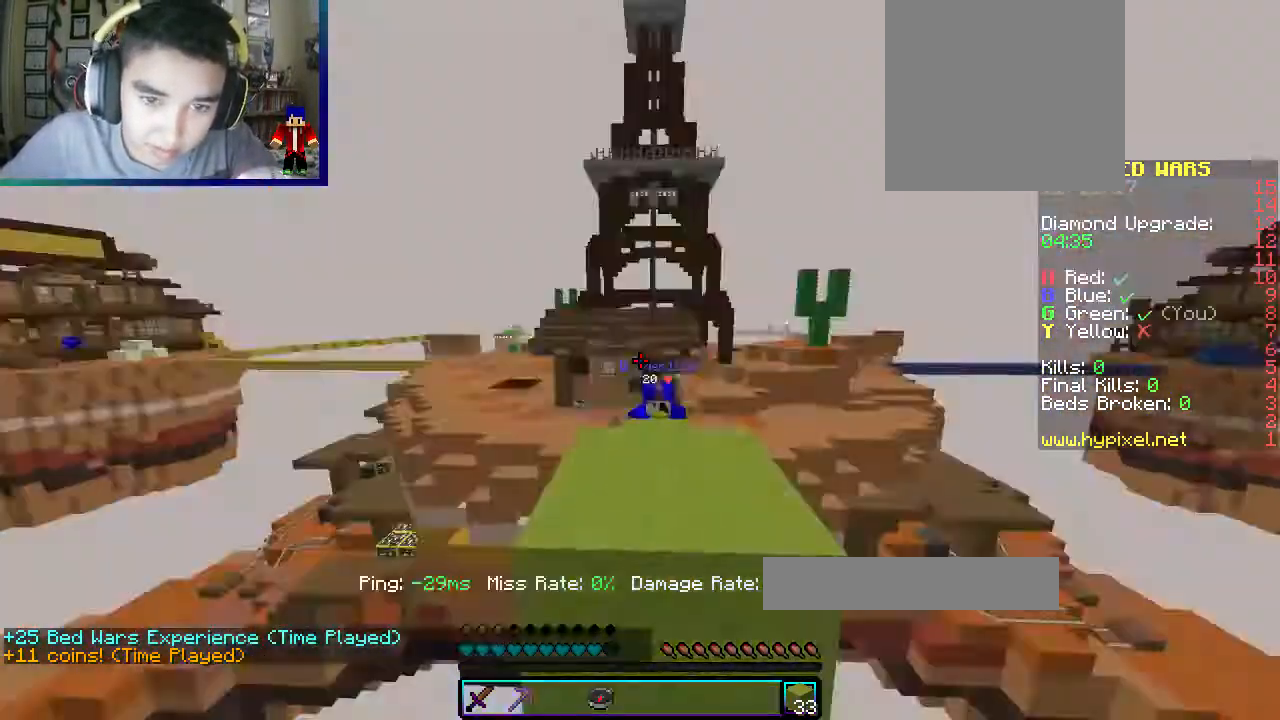
{"keys": [], "mouse": [], "events": [[17, "mouse_right", "up"], [183, "s", "up"]]}
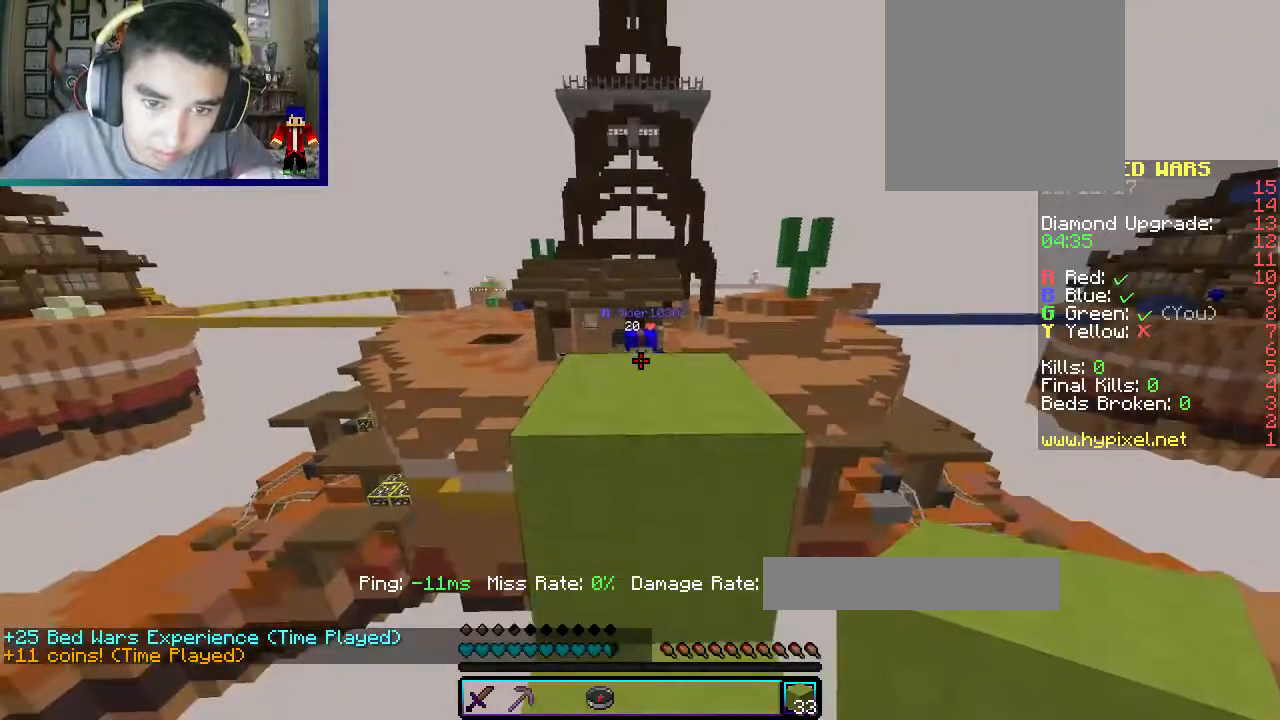
{"keys": ["w"], "mouse": [], "events": [[100, "mouse_right", "down"], [250, "mouse_right", "up"], [300, "w", "down"]]}
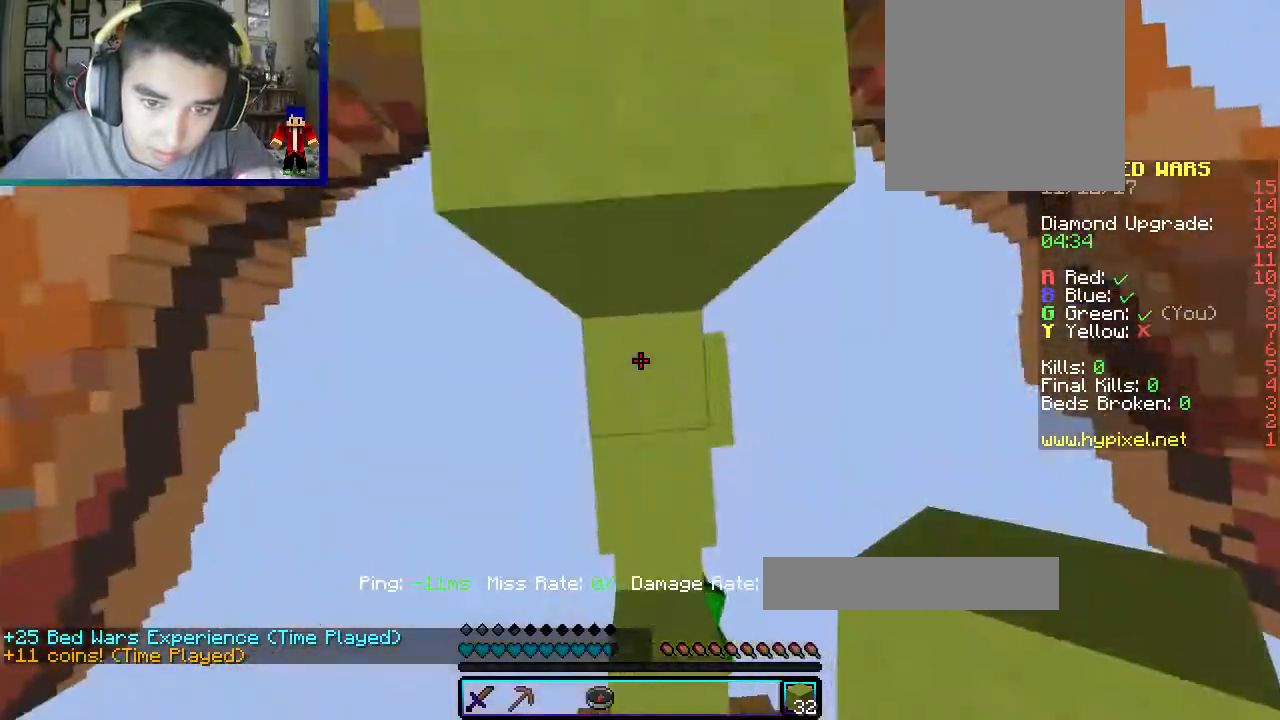
{"keys": ["w"], "mouse": [], "events": [[33, "mouse_right", "down"], [217, "mouse_right", "up"]]}
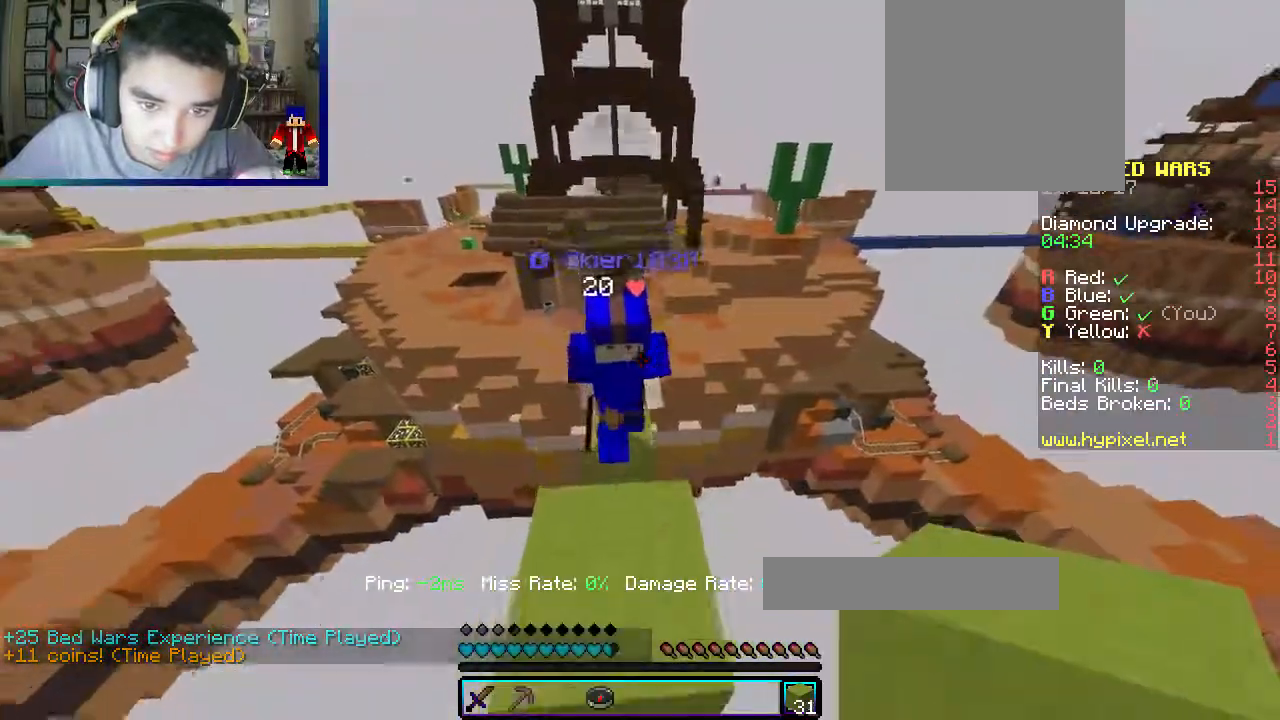
{"keys": ["w"], "mouse": ["left"], "events": [[117, "mouse_left", "down"], [133, "w", "up"], [250, "w", "down"]]}
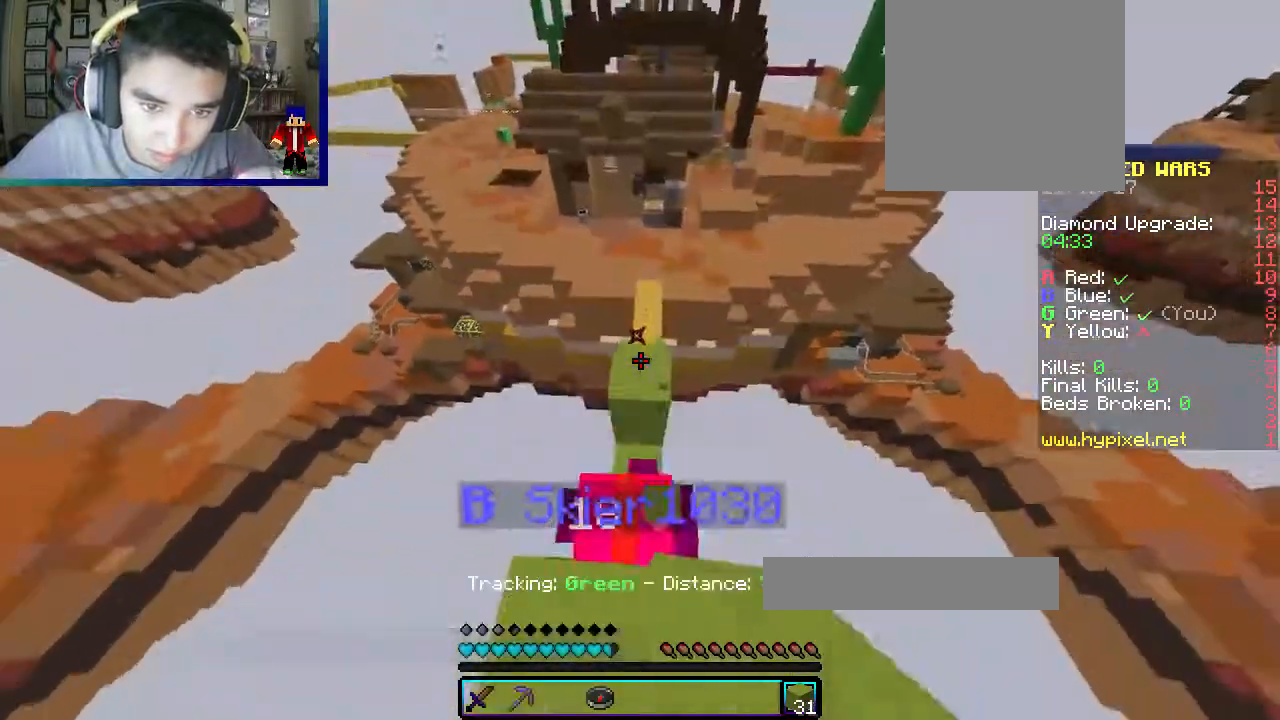
{"keys": ["w"], "mouse": ["left"], "events": [[117, "w", "up"], [167, "mouse_left", "up"], [167, "s", "down"], [433, "s", "up"], [450, "w", "down"], [500, "mouse_left", "down"]]}
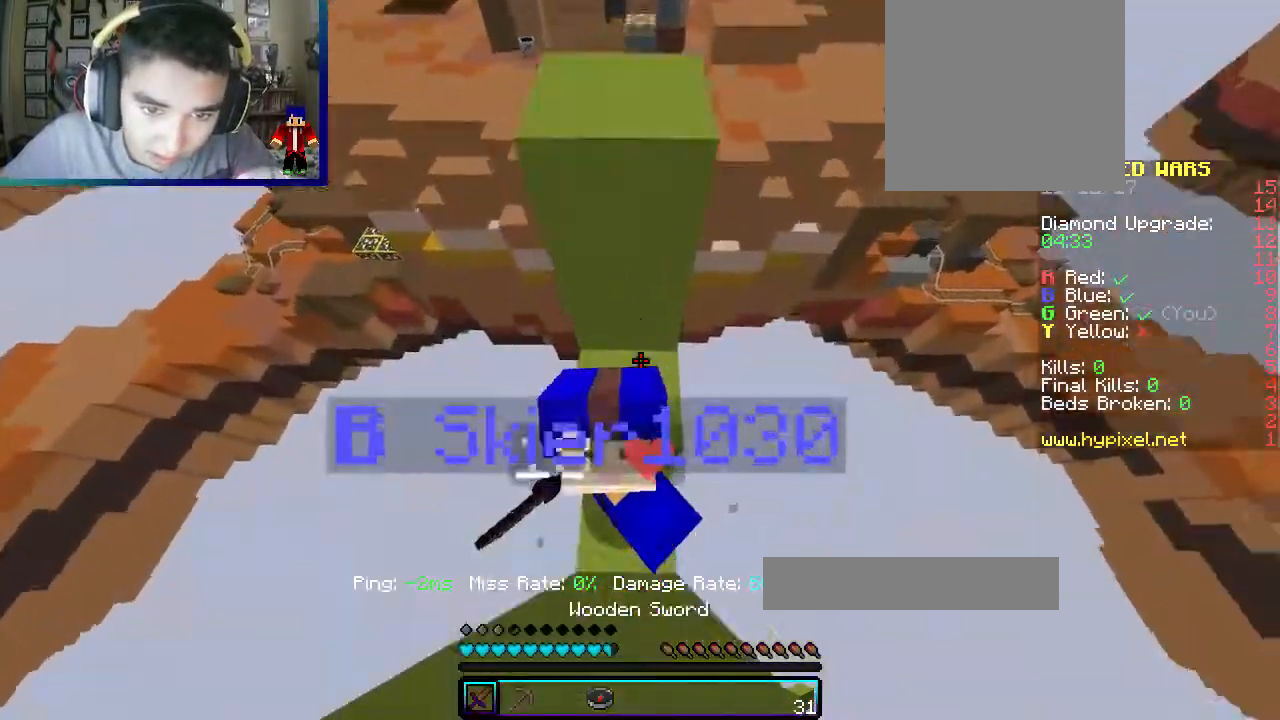
{"keys": ["d"], "mouse": ["left"]}
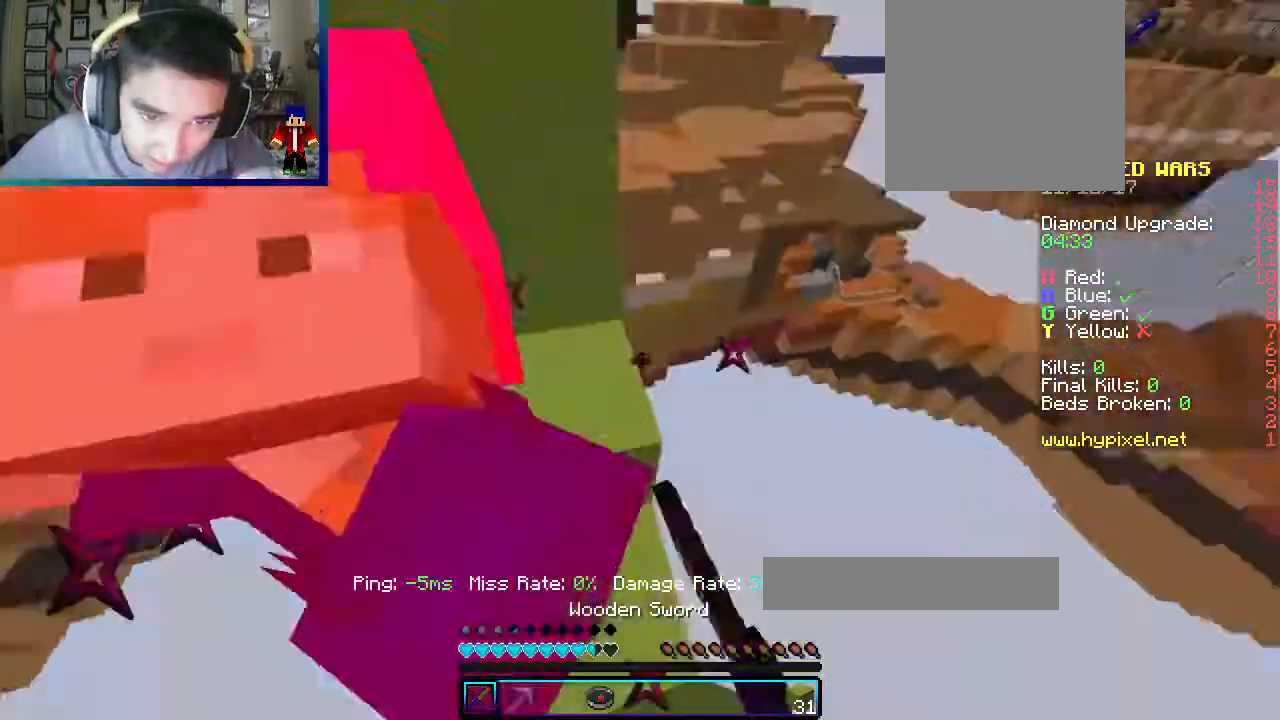
{"keys": ["a", "w"], "mouse": ["left"], "events": [[167, "a", "down"], [233, "d", "up"], [317, "w", "down"], [467, "mouse_left", "up"], [500, "mouse_left", "down"]]}
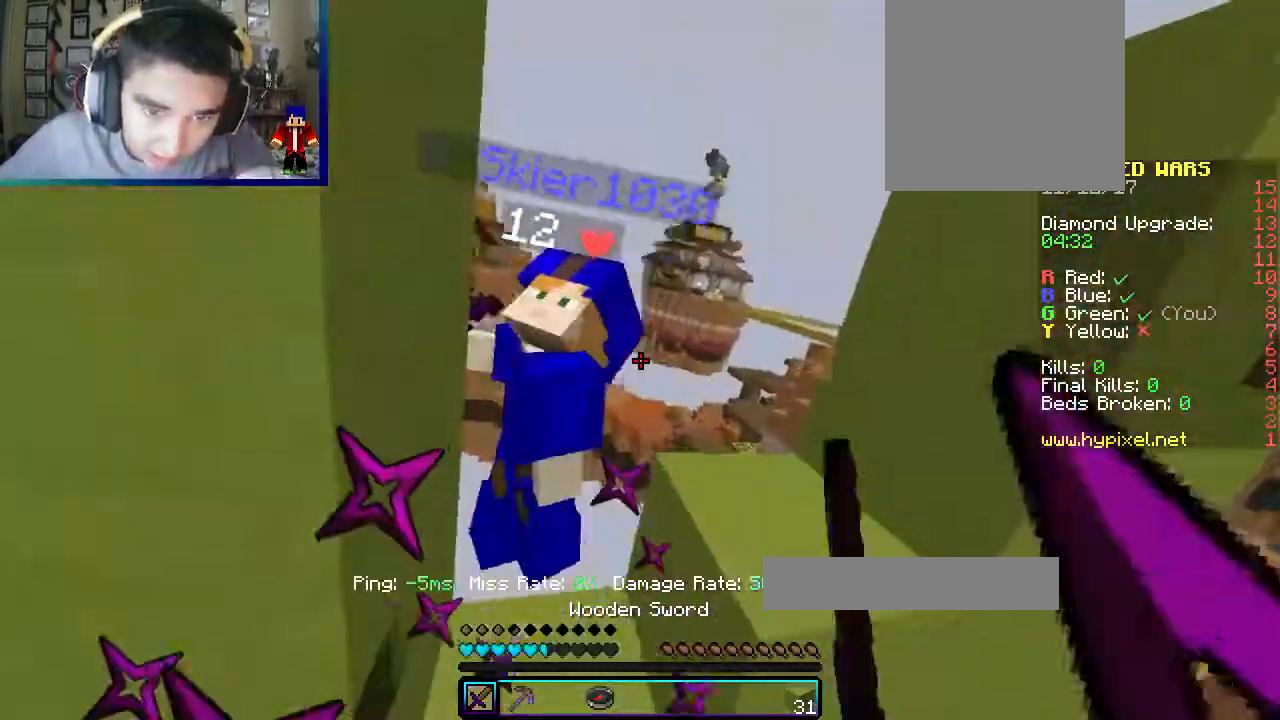
{"keys": ["a", "w"], "mouse": [], "events": [[467, "mouse_left", "up"]]}
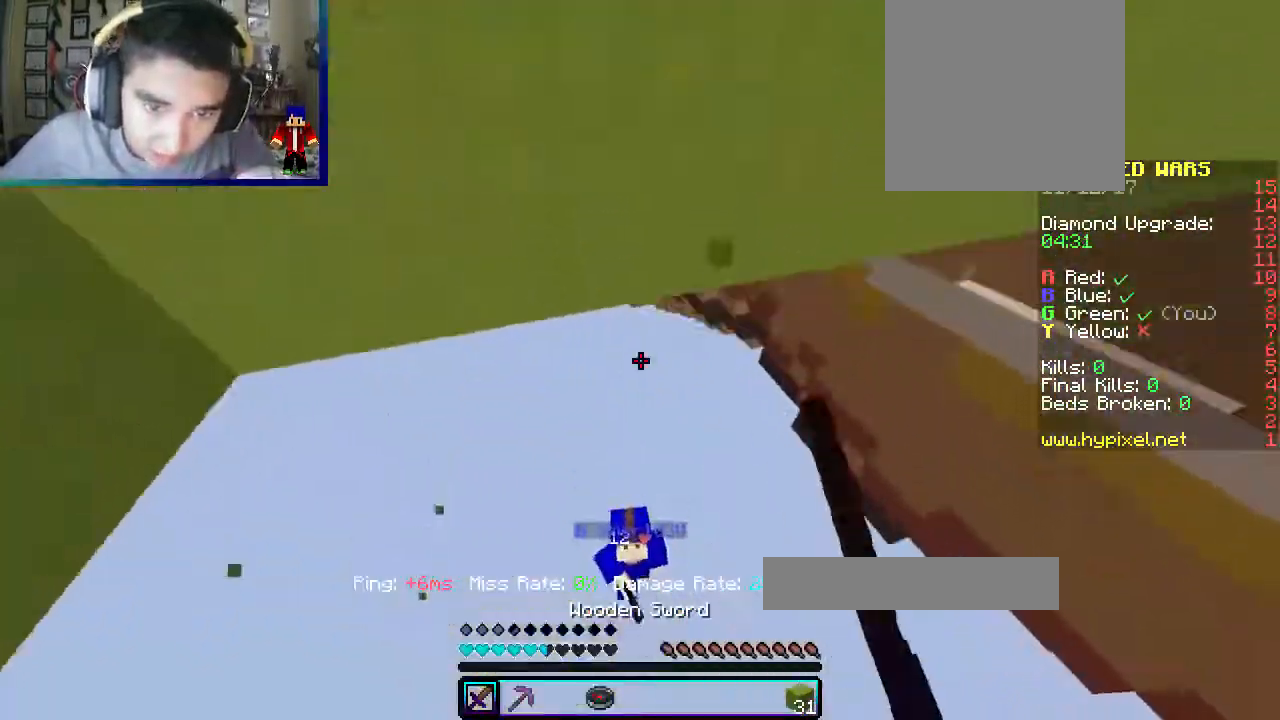
{"keys": ["w"], "mouse": [], "events": [[267, "a", "up"], [367, "w", "up"], [500, "w", "down"]]}
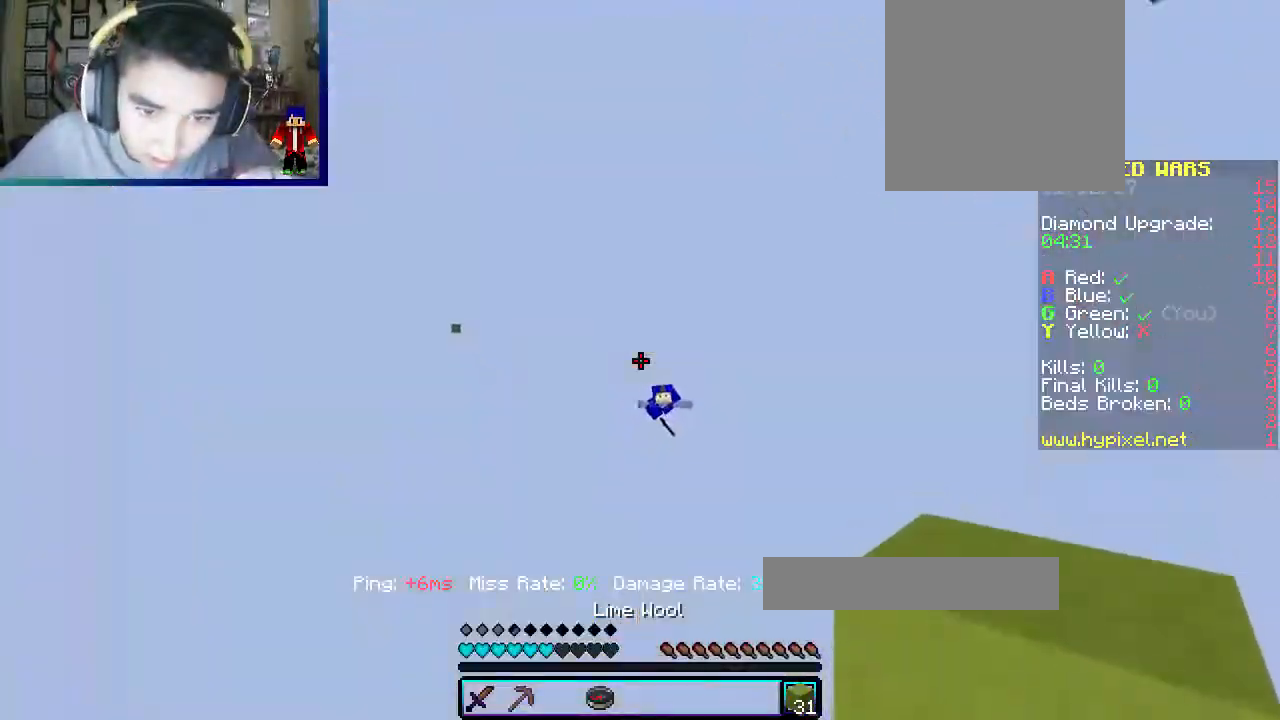
{"keys": [], "mouse": [], "events": [[183, "w", "up"]]}
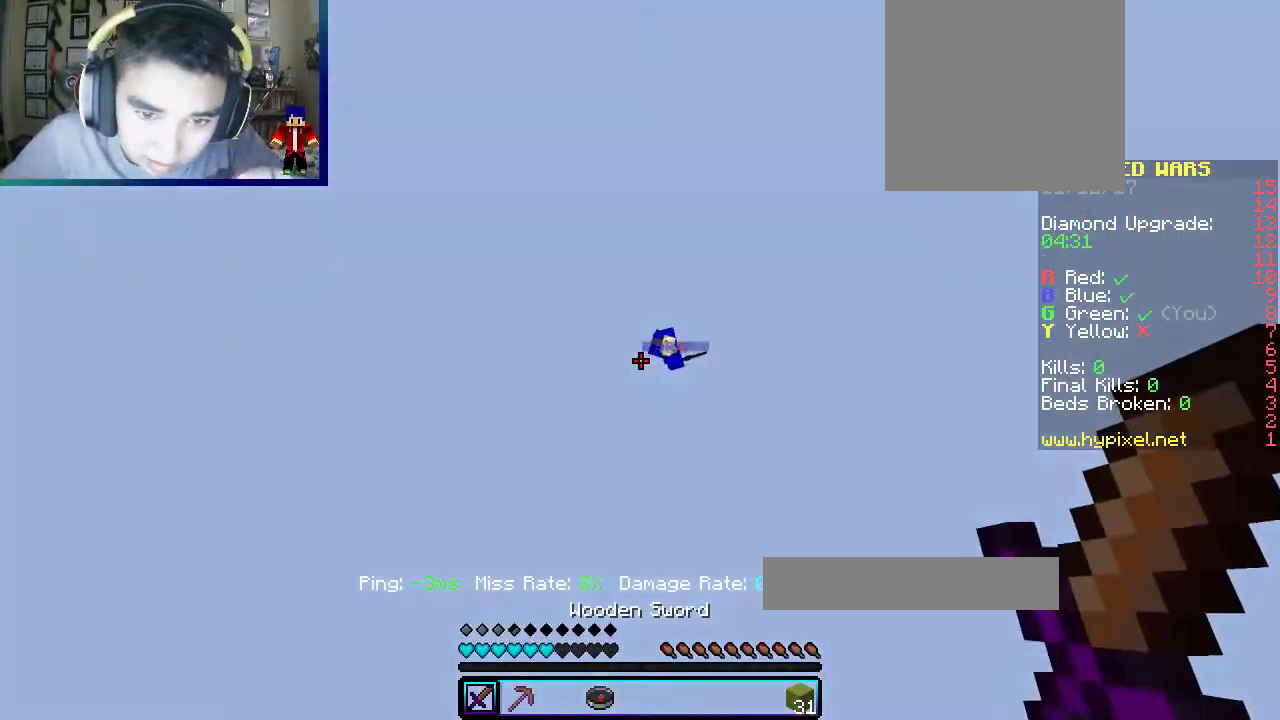
{"keys": [], "mouse": [], "events": [[33, "mouse_left", "down"], [400, "mouse_left", "up"]]}